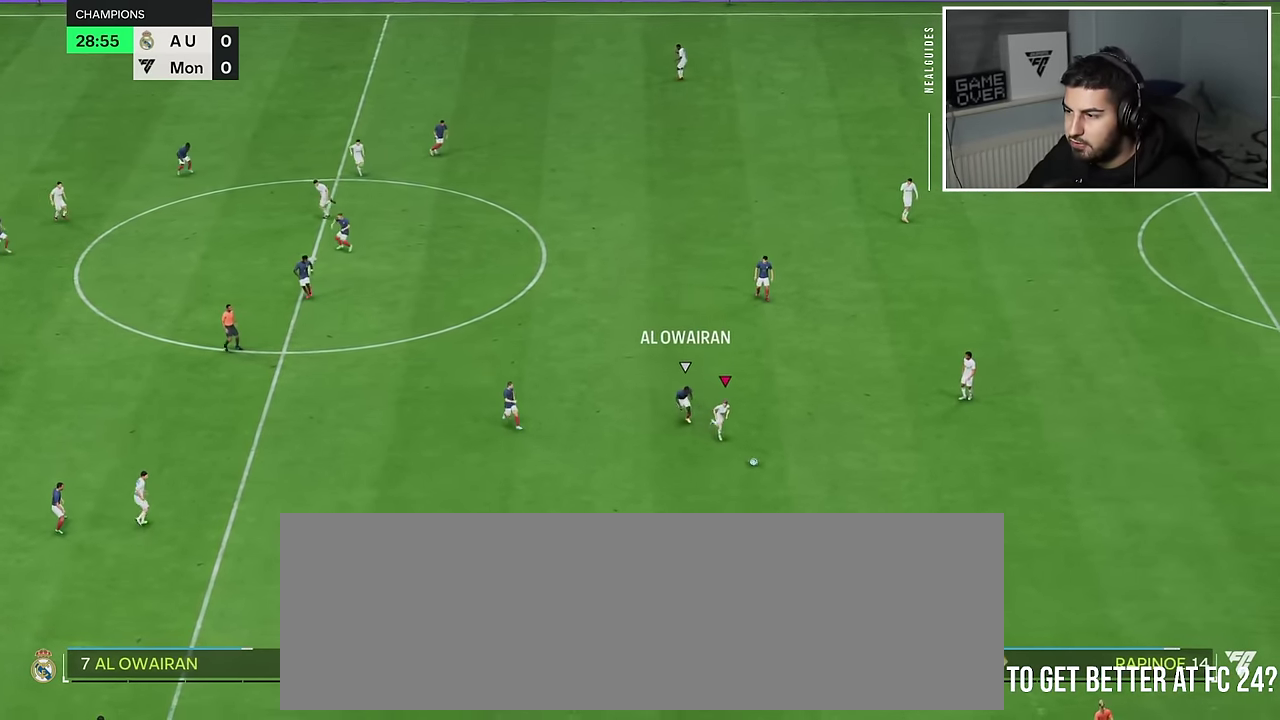
Gameplay with a controller (PlayStation layout); each line is a JSON object with the inputs held at the frame after it (dt_ms = milliseconds from this image to that frame). "events" lists button and stick changes between this image and that frame as [ms after this image, input, new state], when the widget could be followed in between. Not read: L3 R3.
{"dt_ms": 300, "buttons": ["R2"], "left_stick": "down", "right_stick": "center", "events": []}
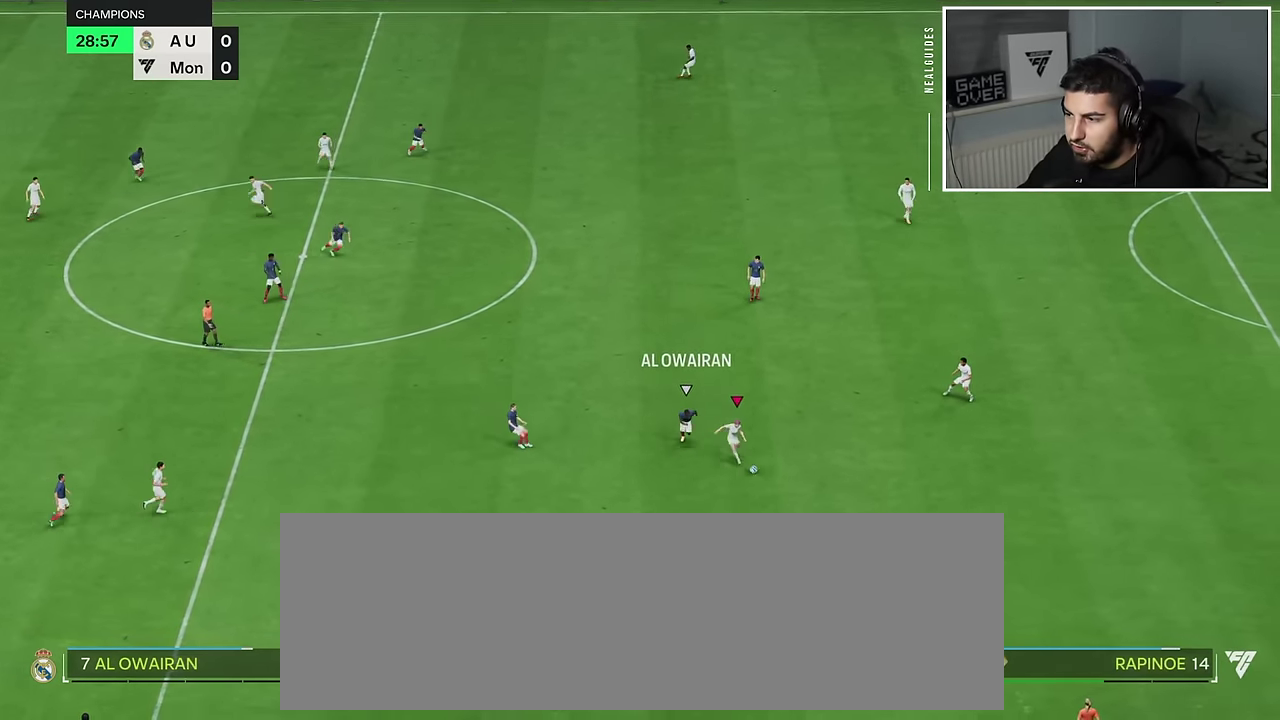
{"dt_ms": 601, "buttons": ["R2"], "left_stick": "left", "right_stick": "center"}
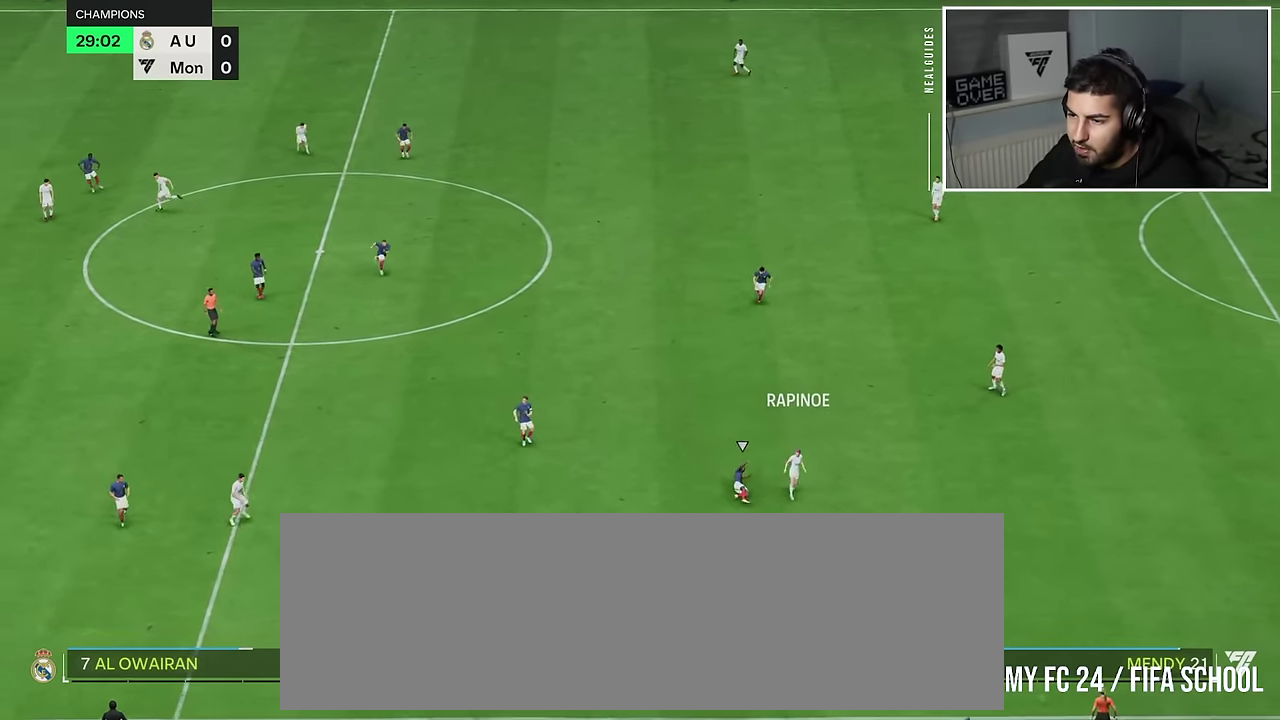
{"dt_ms": 901, "buttons": ["R2"], "left_stick": "left", "right_stick": "center", "events": []}
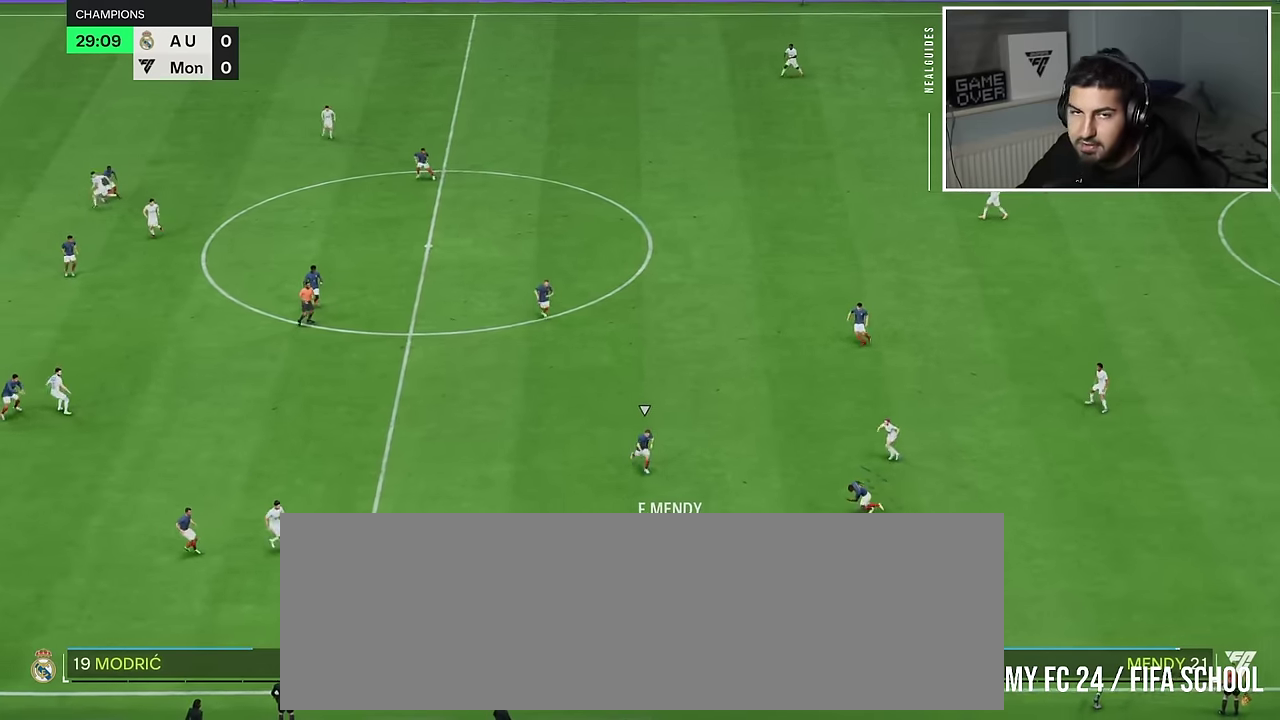
{"dt_ms": 901, "buttons": [], "left_stick": "up", "right_stick": "center"}
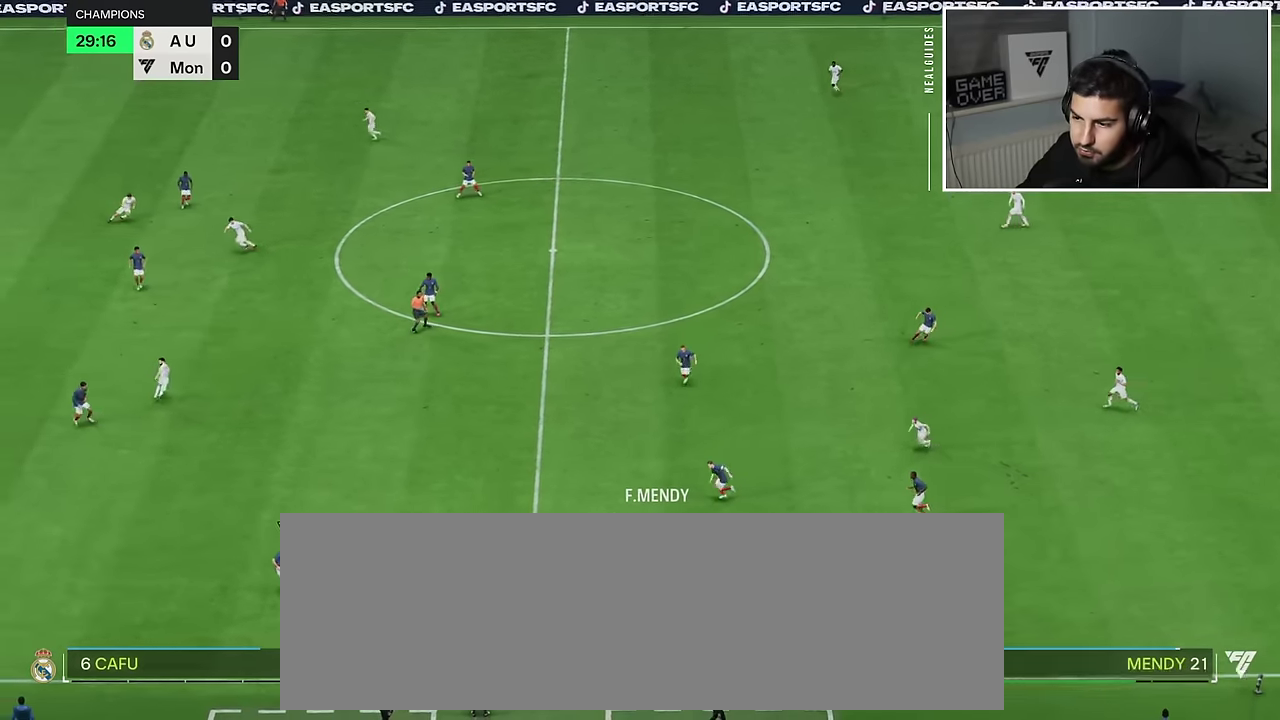
{"dt_ms": 900, "buttons": ["R2"], "left_stick": "down", "right_stick": "center"}